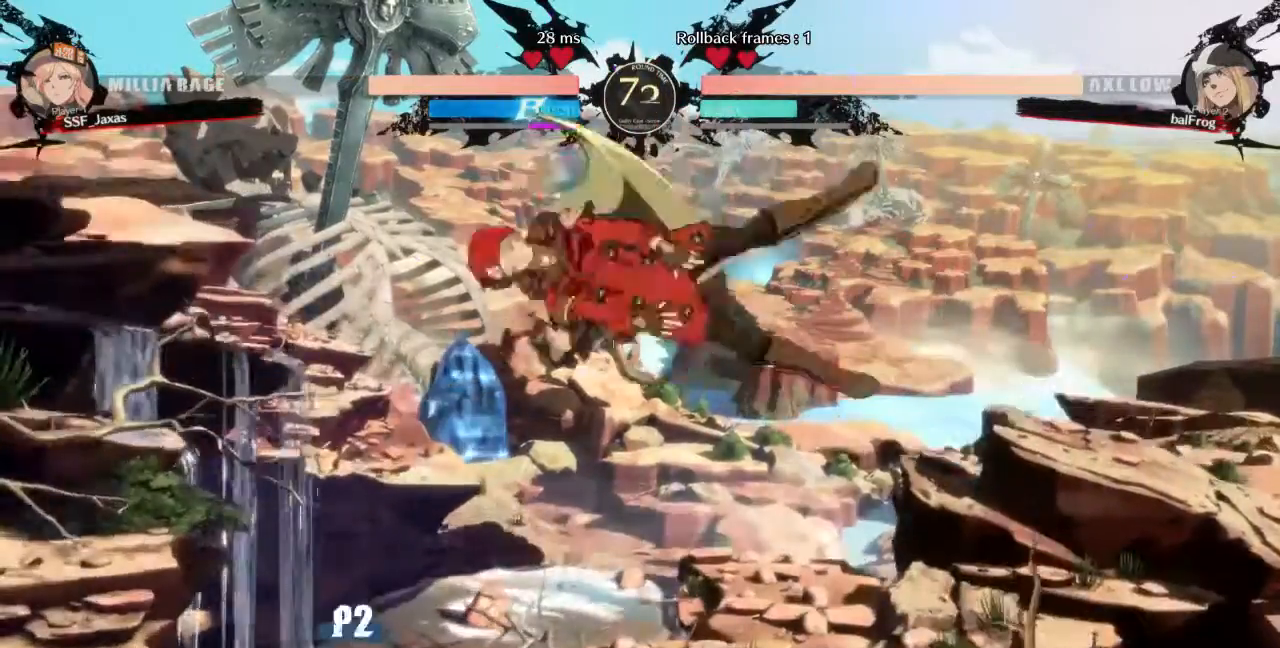
Gameplay with a controller (arcade stick); each line is a JSON object with the inputs held at the frame after it. "events" lists button and stick changes between this image and that frame as [ms after this image, input, new state], when the widget could be followed in between. Not read: L3 R3 SELECT START other_buttons.
{"buttons": ["DPAD_RIGHT"], "events": [[120, "DPAD_LEFT", "down"], [240, "R1", "down"], [320, "DPAD_LEFT", "up"], [360, "DPAD_RIGHT", "down"], [360, "R1", "up"]]}
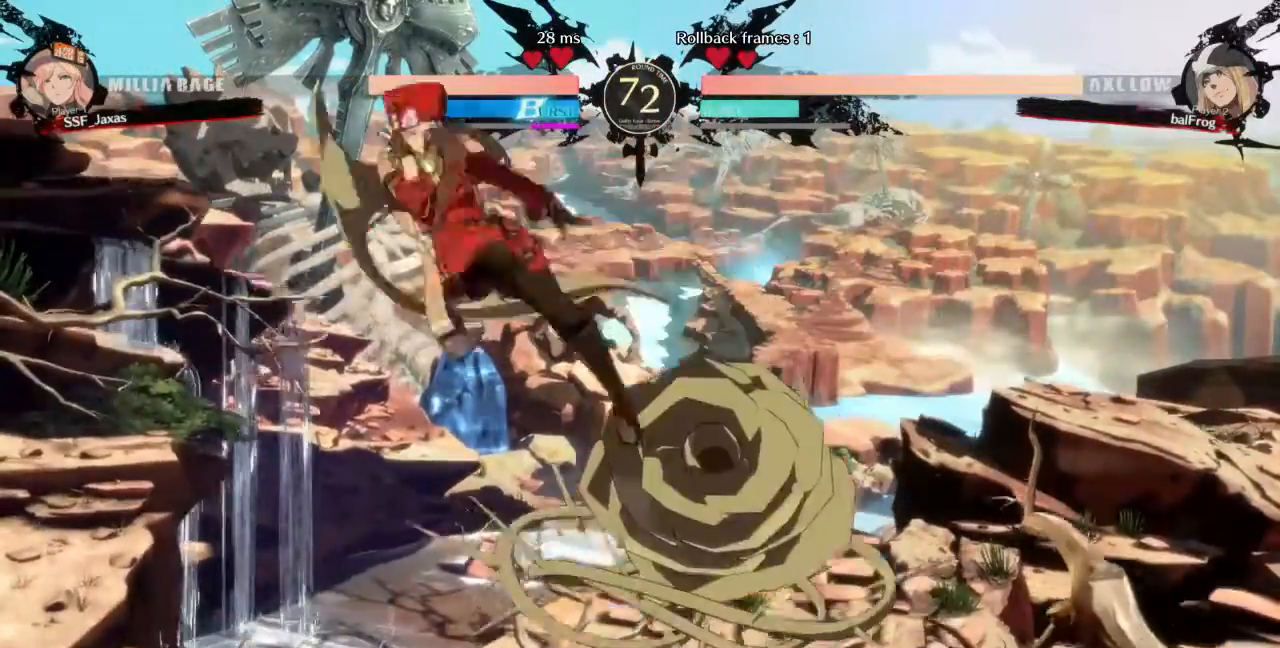
{"buttons": ["DPAD_RIGHT"], "events": [[200, "DPAD_RIGHT", "up"], [360, "DPAD_RIGHT", "down"]]}
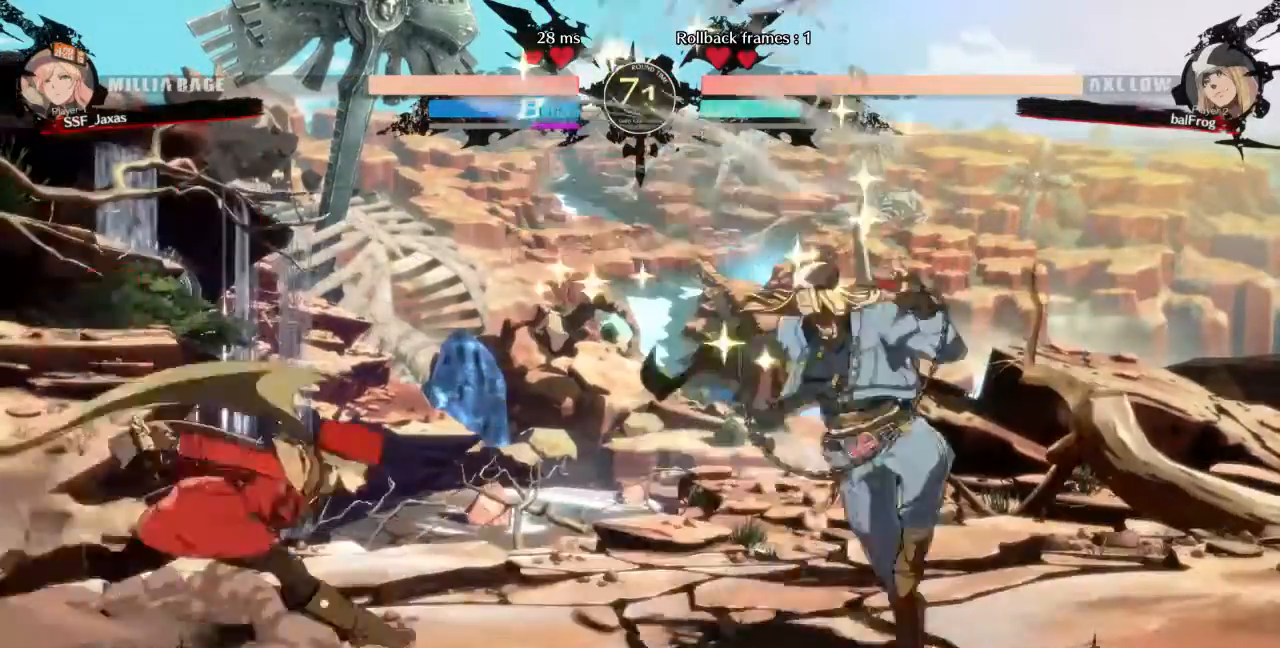
{"buttons": ["R1"], "events": [[240, "DPAD_DOWN", "down"], [240, "DPAD_RIGHT", "up"], [240, "TRIANGLE", "down"], [320, "DPAD_DOWN", "up"], [320, "TRIANGLE", "up"], [480, "R1", "down"]]}
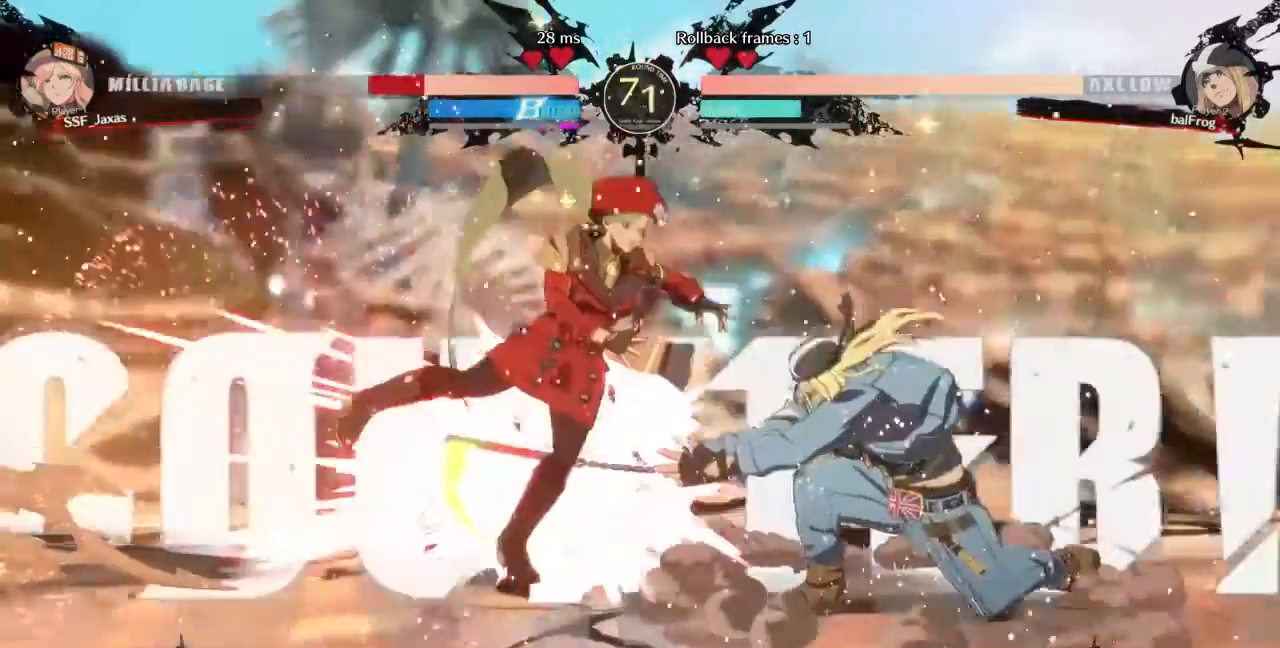
{"buttons": ["DPAD_LEFT"], "events": [[360, "DPAD_DOWN", "down"], [360, "R1", "up"], [440, "DPAD_LEFT", "down"], [520, "DPAD_DOWN", "up"]]}